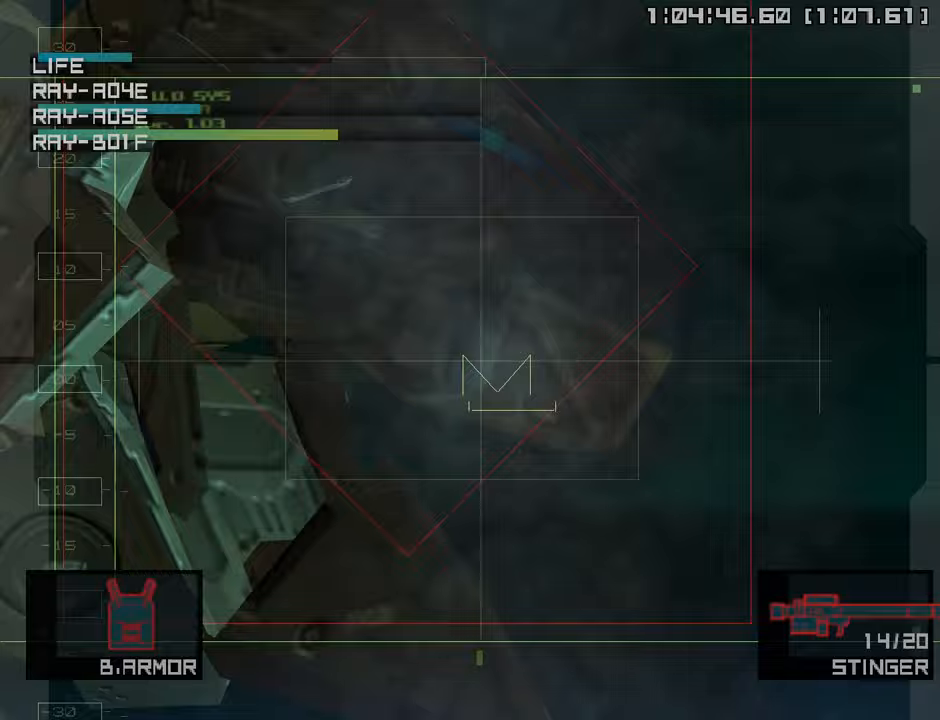
Gameplay with a controller (PlayStation layout); each line is a JSON object with the inputs held at the frame after it. "events" lists button and stick changes between this image and that frame as [ms after this image, input, new state], when the widget could be followed in between.
{"buttons": [], "left_stick": "left", "right_stick": "center", "events": []}
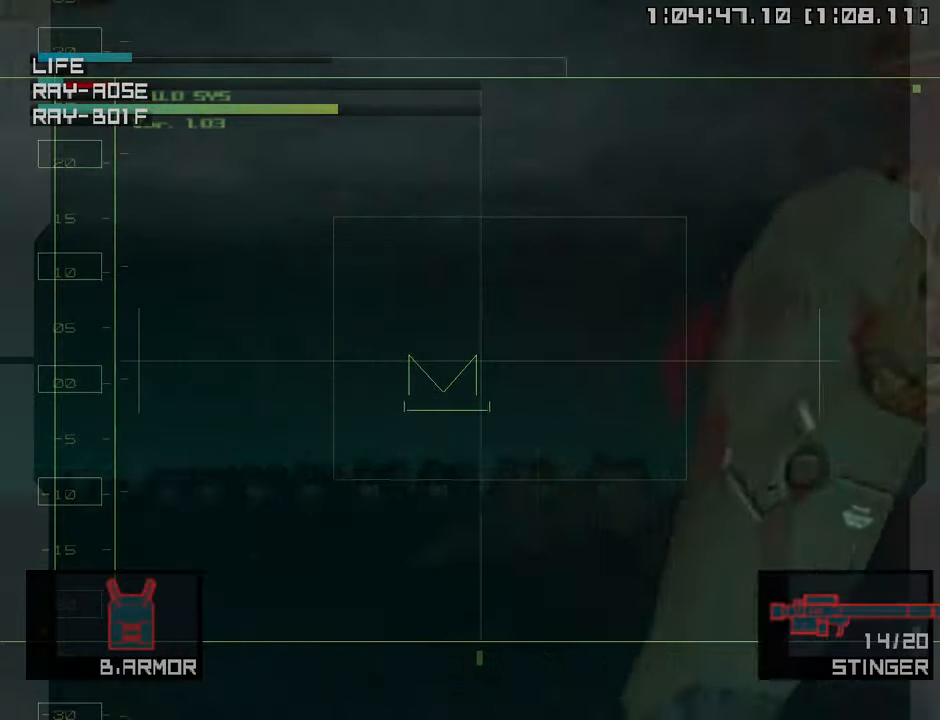
{"buttons": [], "left_stick": "left", "right_stick": "center", "events": [[167, "left_stick", "center"], [350, "left_stick", "left"]]}
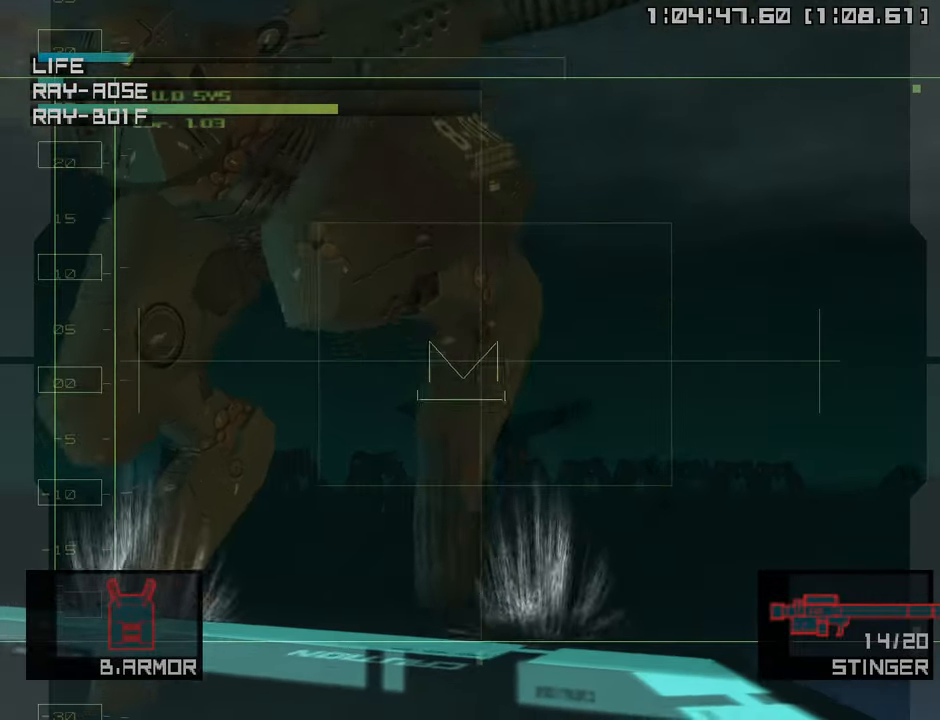
{"buttons": ["SQUARE"], "left_stick": "center", "right_stick": "center", "events": [[133, "left_stick", "center"], [283, "left_stick", "down-right"], [400, "left_stick", "center"], [417, "SQUARE", "down"]]}
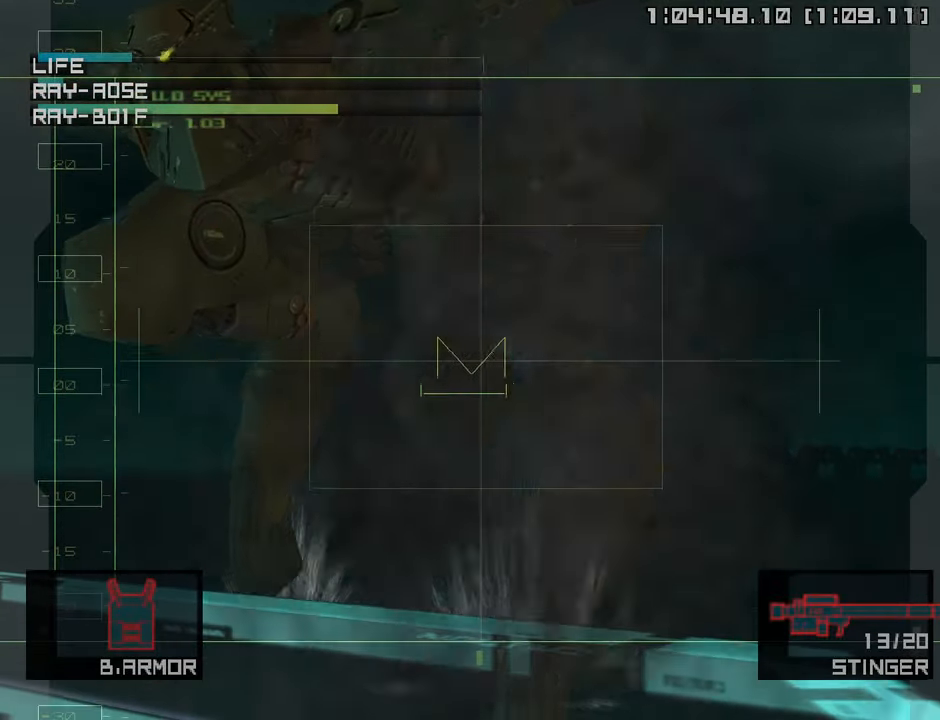
{"buttons": ["SQUARE"], "left_stick": "center", "right_stick": "center", "events": [[17, "SQUARE", "up"], [100, "SQUARE", "down"], [183, "SQUARE", "up"], [267, "SQUARE", "down"], [383, "SQUARE", "up"], [467, "SQUARE", "down"]]}
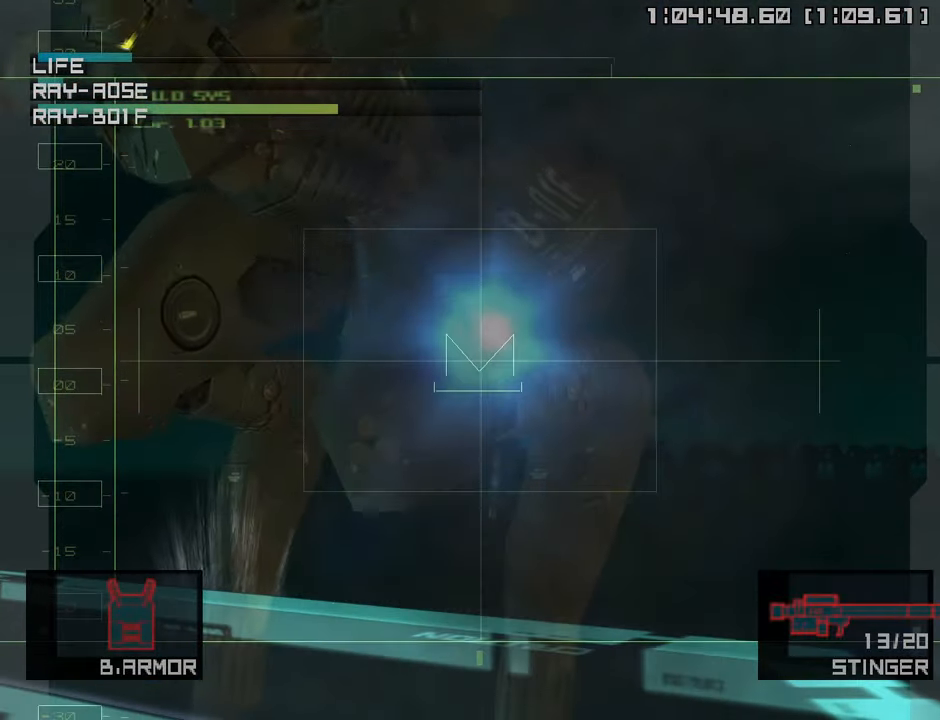
{"buttons": [], "left_stick": "center", "right_stick": "center", "events": [[67, "SQUARE", "up"], [150, "SQUARE", "down"], [250, "SQUARE", "up"], [333, "SQUARE", "down"], [433, "SQUARE", "up"]]}
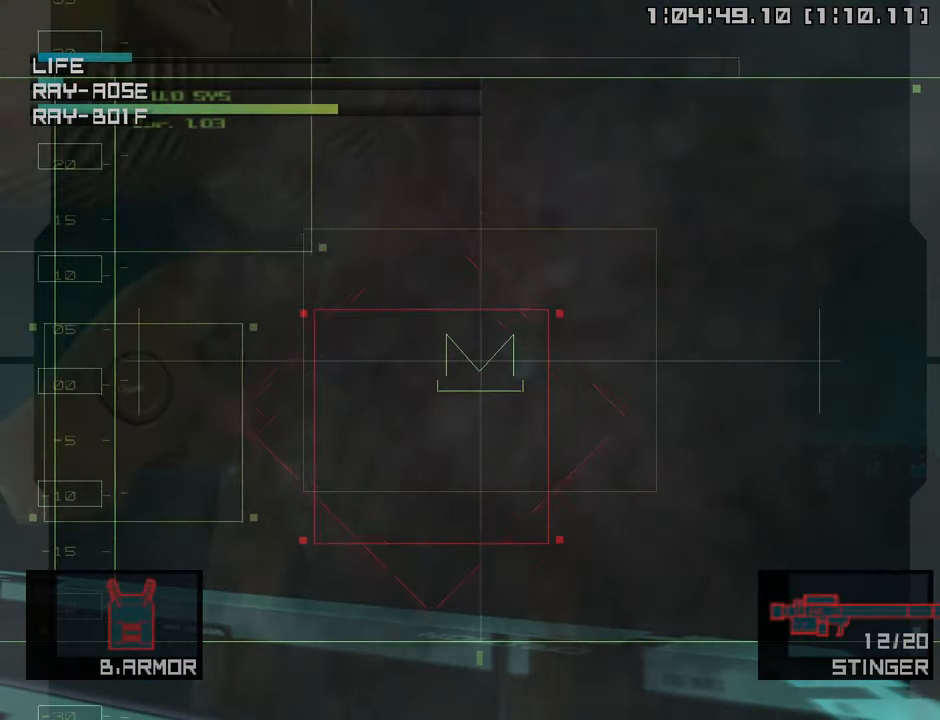
{"buttons": [], "left_stick": "left", "right_stick": "center", "events": [[17, "SQUARE", "down"], [100, "SQUARE", "up"], [150, "left_stick", "left"], [183, "SQUARE", "down"], [283, "SQUARE", "up"], [367, "SQUARE", "down"], [400, "left_stick", "center"], [450, "SQUARE", "up"], [500, "left_stick", "left"]]}
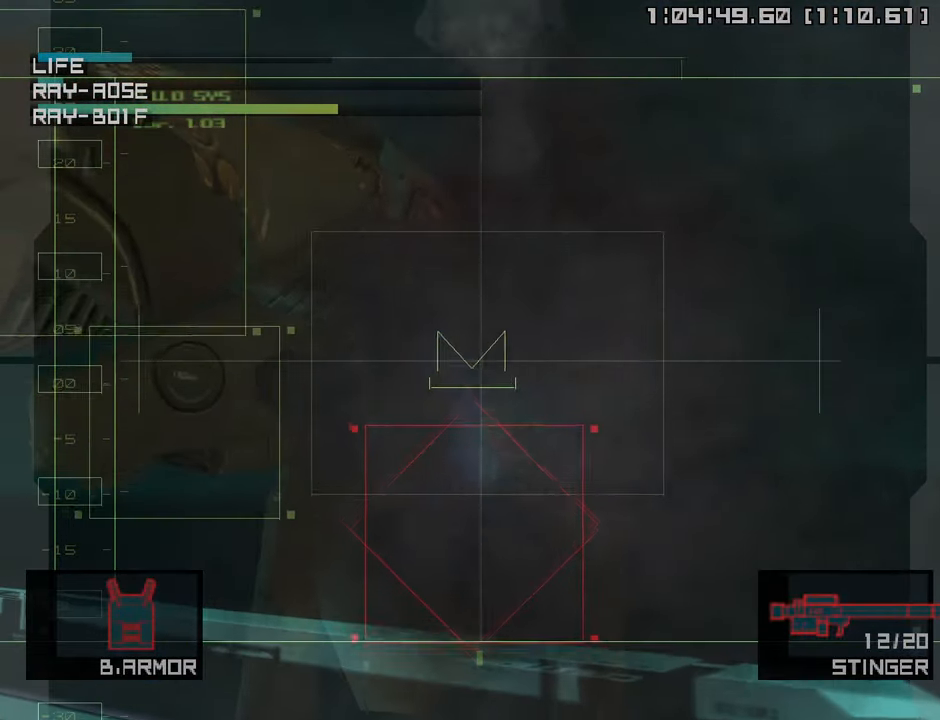
{"buttons": [], "left_stick": "up-right", "right_stick": "center", "events": [[50, "left_stick", "up-left"], [200, "left_stick", "center"], [333, "left_stick", "up-right"]]}
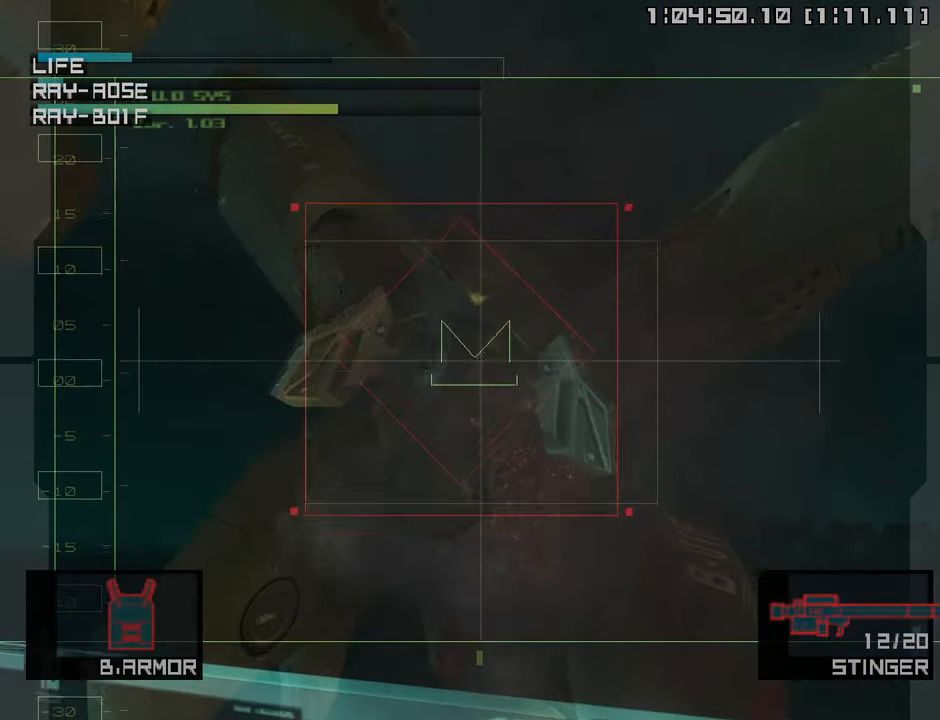
{"buttons": [], "left_stick": "right", "right_stick": "center", "events": [[83, "SQUARE", "down"], [217, "SQUARE", "up"], [417, "left_stick", "right"]]}
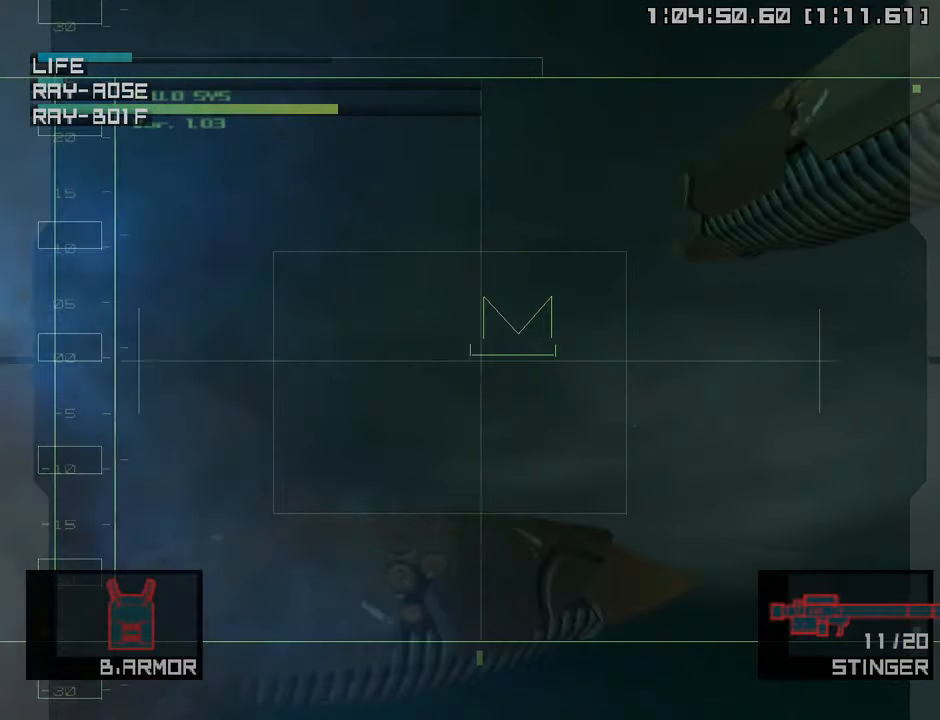
{"buttons": [], "left_stick": "up-right", "right_stick": "center", "events": [[267, "left_stick", "center"], [383, "left_stick", "up-right"]]}
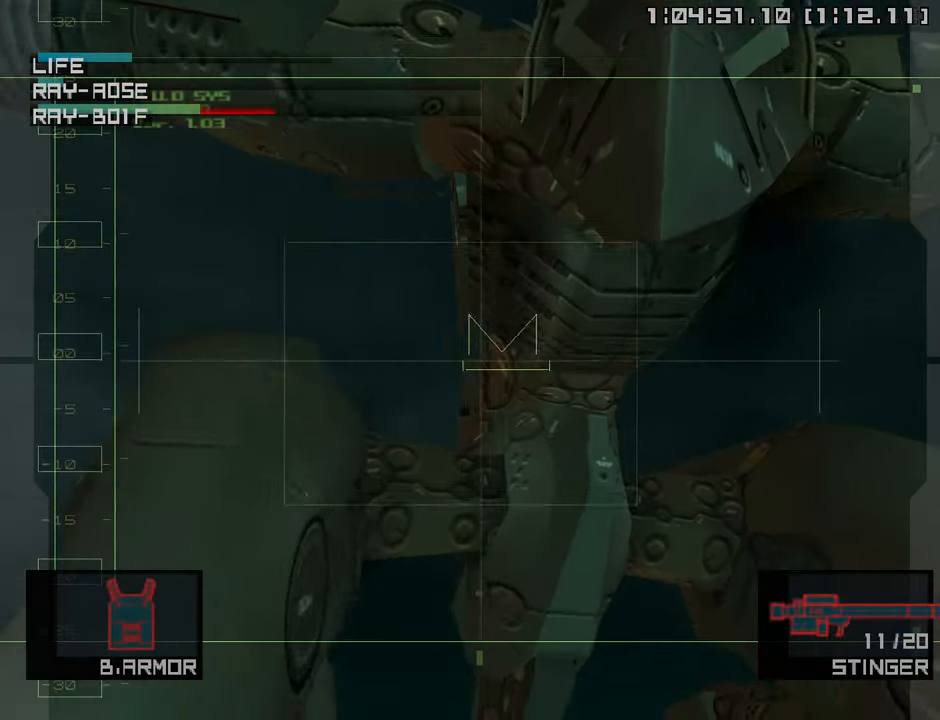
{"buttons": [], "left_stick": "down-left", "right_stick": "center", "events": [[217, "SQUARE", "down"], [300, "left_stick", "center"], [333, "SQUARE", "up"], [367, "left_stick", "down-left"]]}
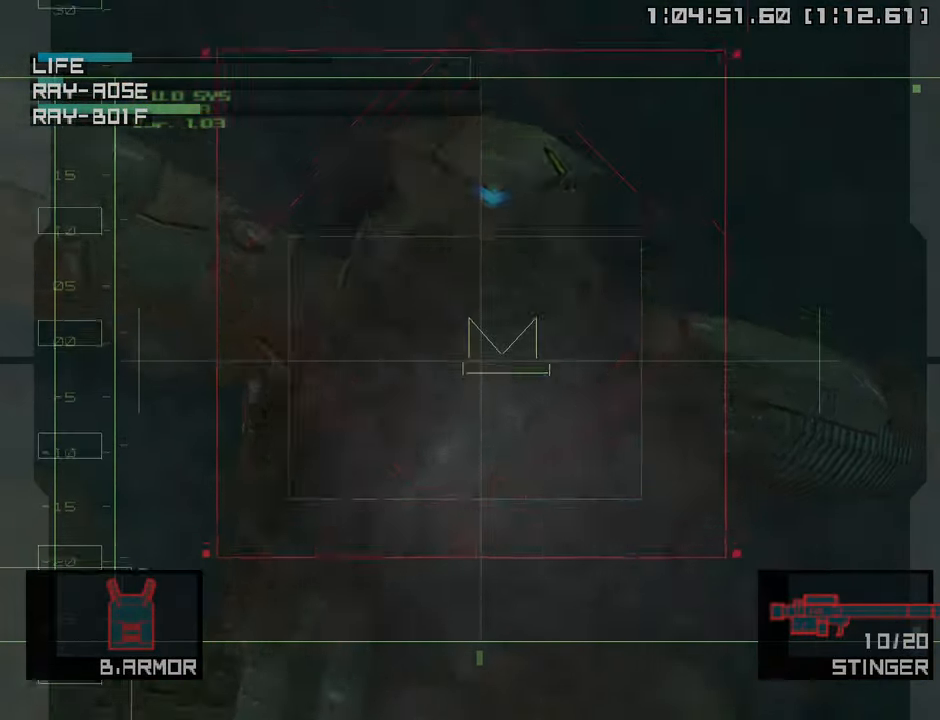
{"buttons": [], "left_stick": "down-left", "right_stick": "center", "events": []}
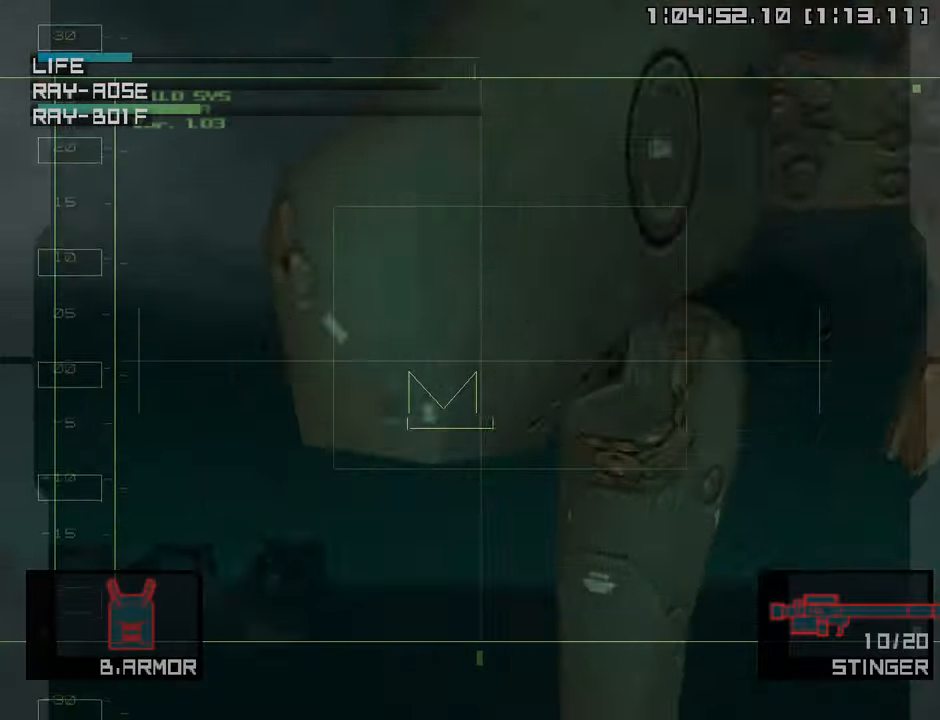
{"buttons": ["SQUARE"], "left_stick": "center", "right_stick": "center", "events": [[450, "left_stick", "center"], [483, "SQUARE", "down"]]}
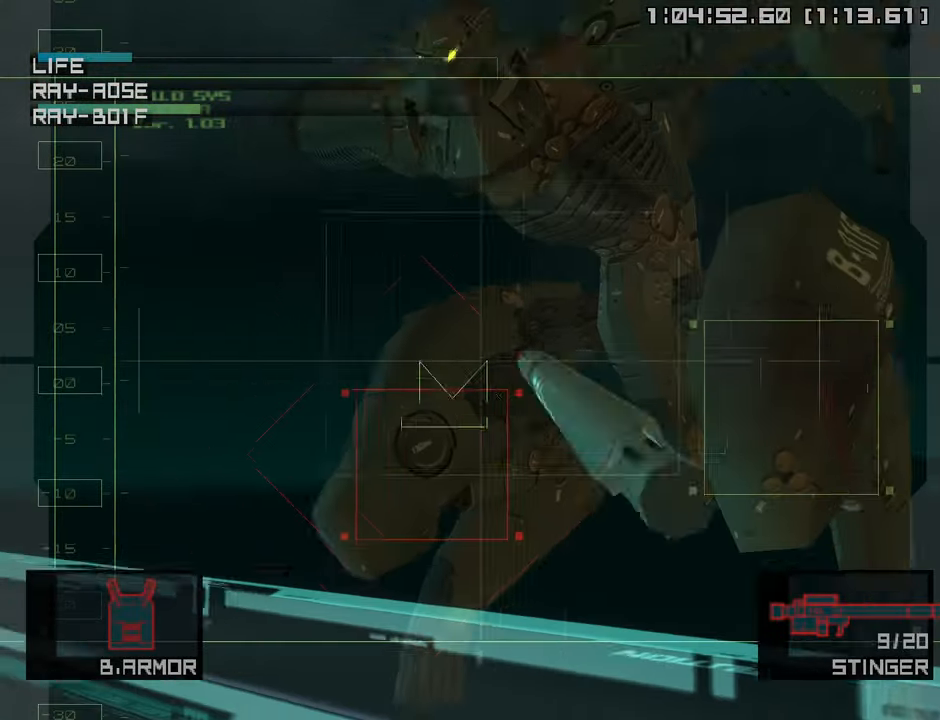
{"buttons": [], "left_stick": "left", "right_stick": "center", "events": [[83, "SQUARE", "up"], [200, "left_stick", "down-right"], [350, "left_stick", "down-left"], [400, "left_stick", "left"]]}
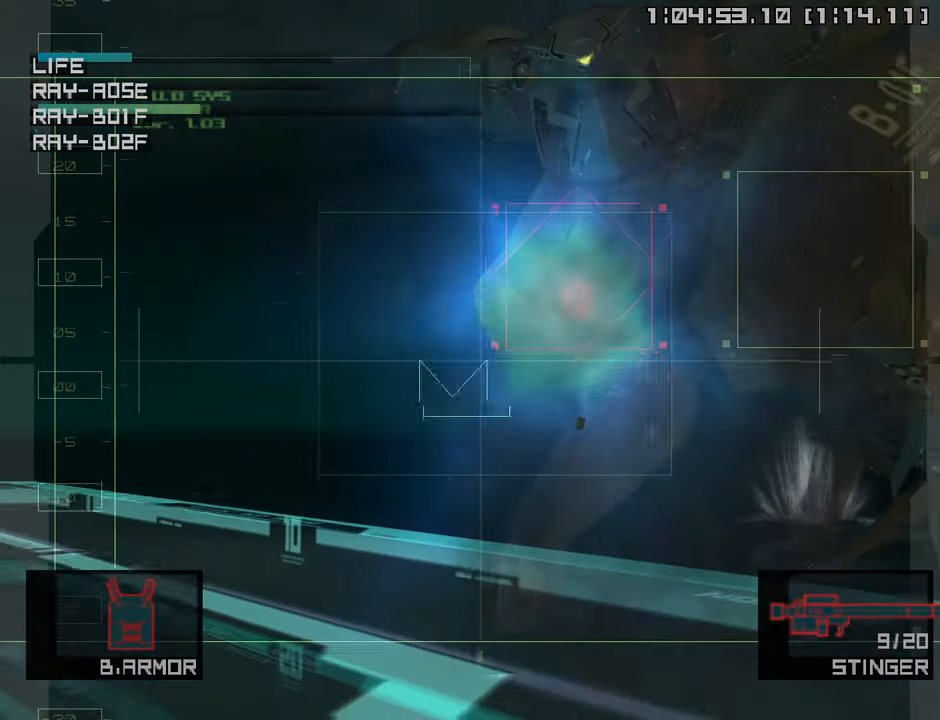
{"buttons": [], "left_stick": "left", "right_stick": "center", "events": [[116, "left_stick", "center"], [400, "left_stick", "left"]]}
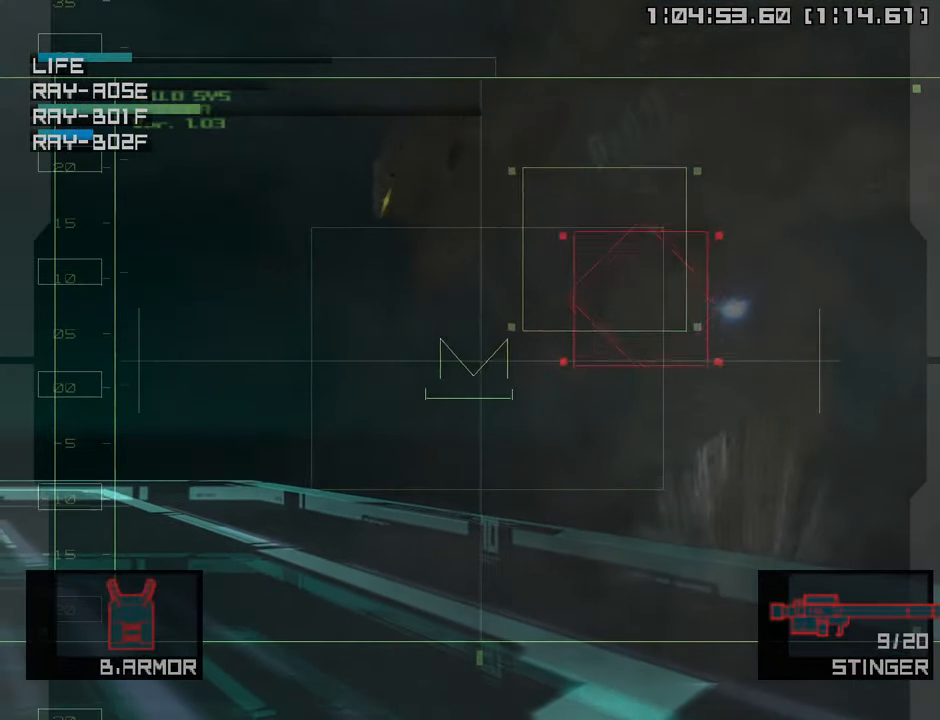
{"buttons": [], "left_stick": "center", "right_stick": "center", "events": [[200, "left_stick", "center"]]}
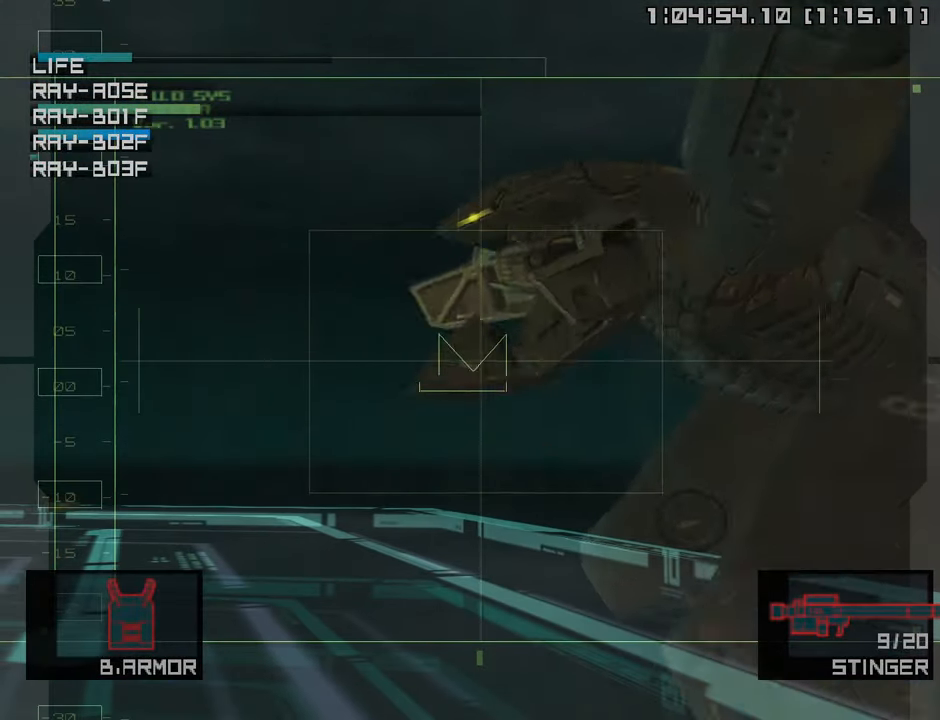
{"buttons": [], "left_stick": "right", "right_stick": "center", "events": [[300, "left_stick", "right"]]}
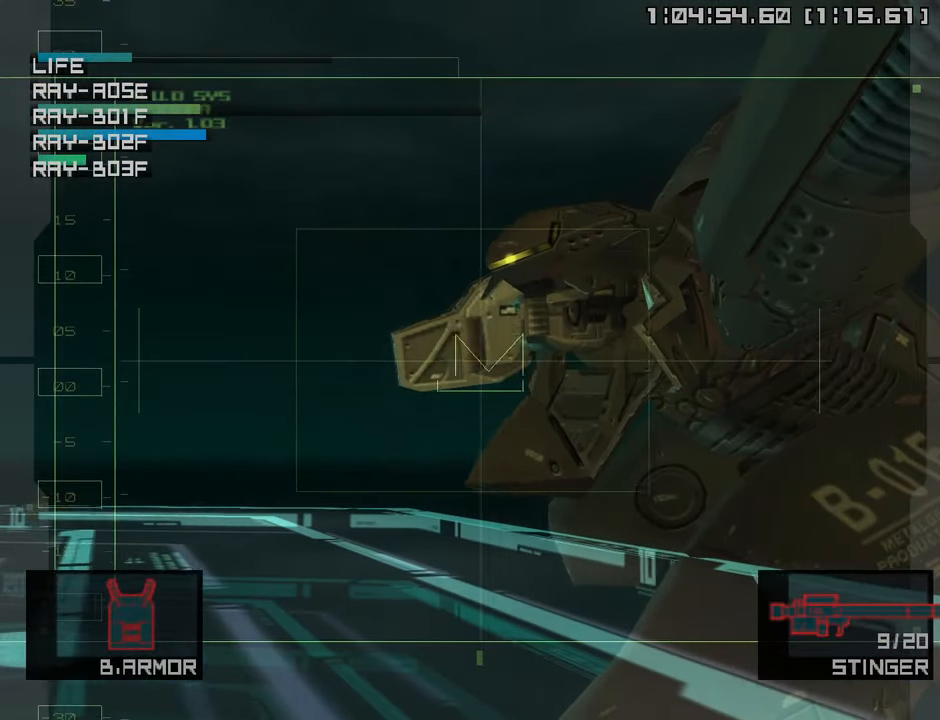
{"buttons": ["SQUARE"], "left_stick": "center", "right_stick": "center", "events": [[16, "left_stick", "center"], [200, "left_stick", "right"], [333, "left_stick", "center"], [450, "SQUARE", "down"]]}
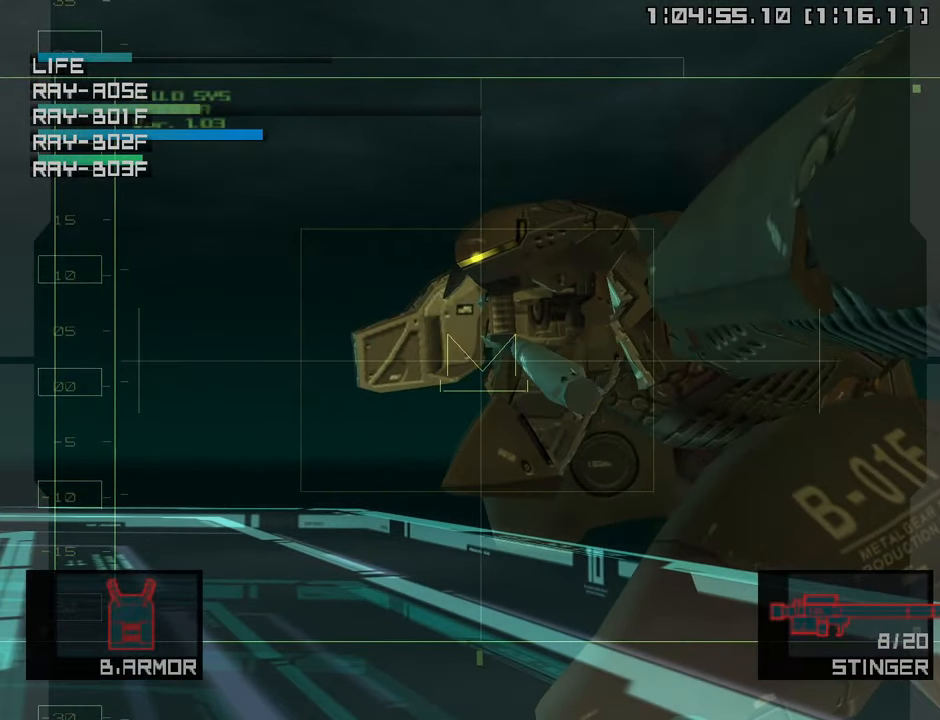
{"buttons": [], "left_stick": "center", "right_stick": "center", "events": [[66, "SQUARE", "up"], [150, "SQUARE", "down"], [250, "SQUARE", "up"], [333, "SQUARE", "down"], [433, "SQUARE", "up"]]}
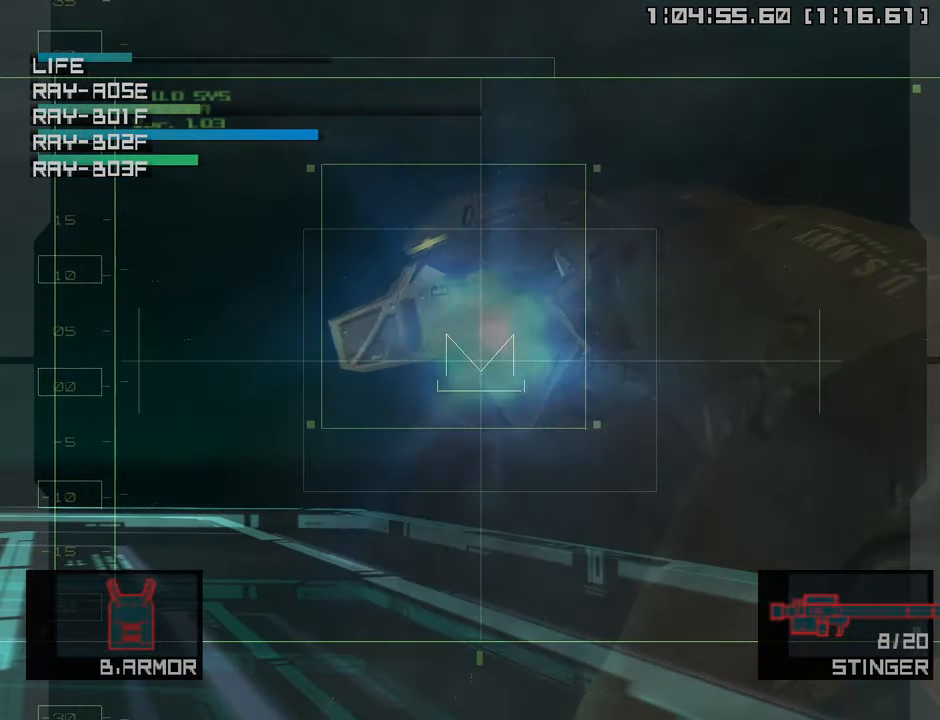
{"buttons": ["R2"], "left_stick": "left", "right_stick": "center", "events": [[16, "SQUARE", "down"], [116, "SQUARE", "up"], [200, "SQUARE", "down"], [283, "SQUARE", "up"], [383, "left_stick", "left"], [450, "R2", "down"]]}
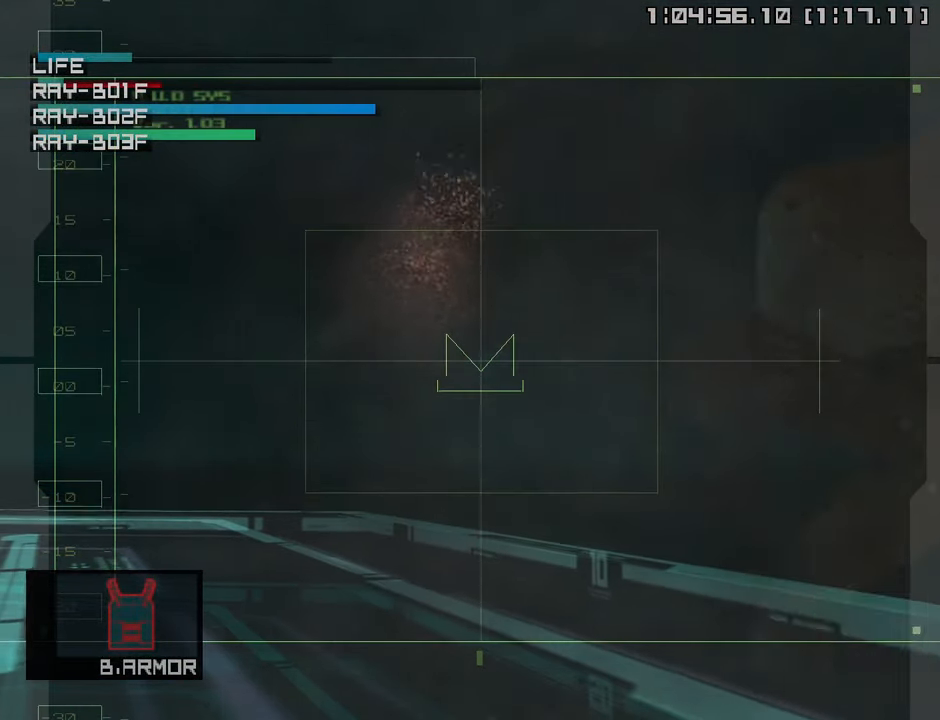
{"buttons": [], "left_stick": "left", "right_stick": "center", "events": [[33, "R2", "up"]]}
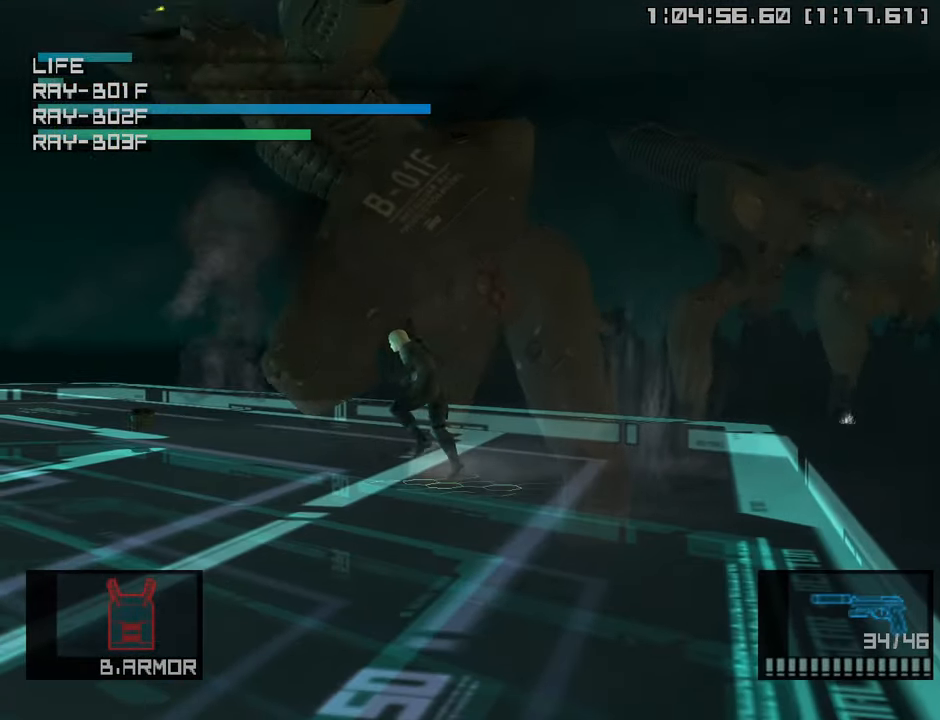
{"buttons": [], "left_stick": "up-left", "right_stick": "center", "events": [[500, "left_stick", "up-left"]]}
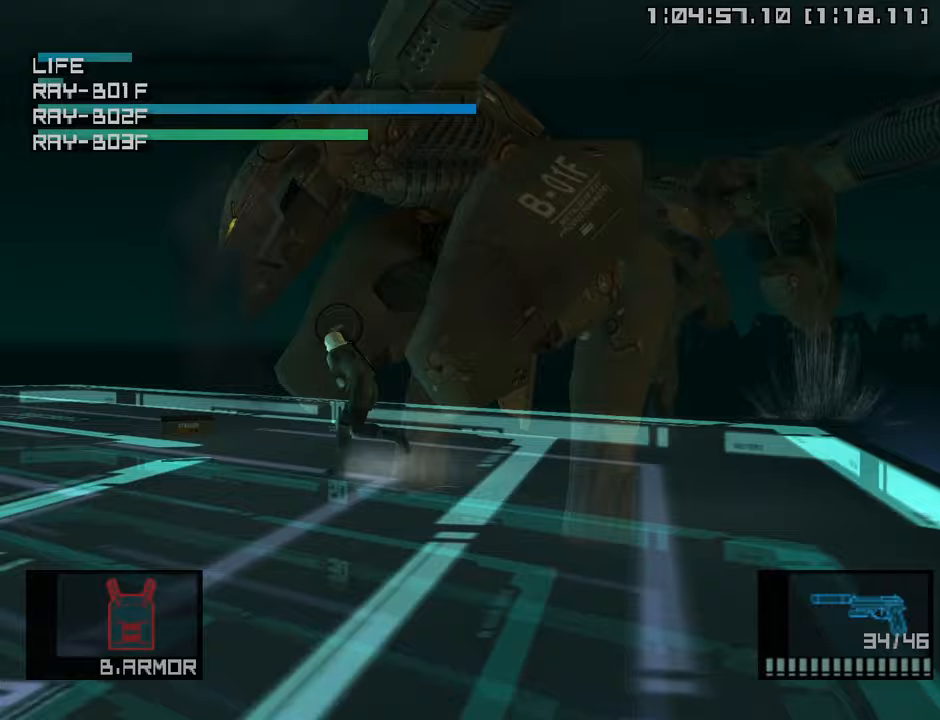
{"buttons": [], "left_stick": "up-left", "right_stick": "center", "events": []}
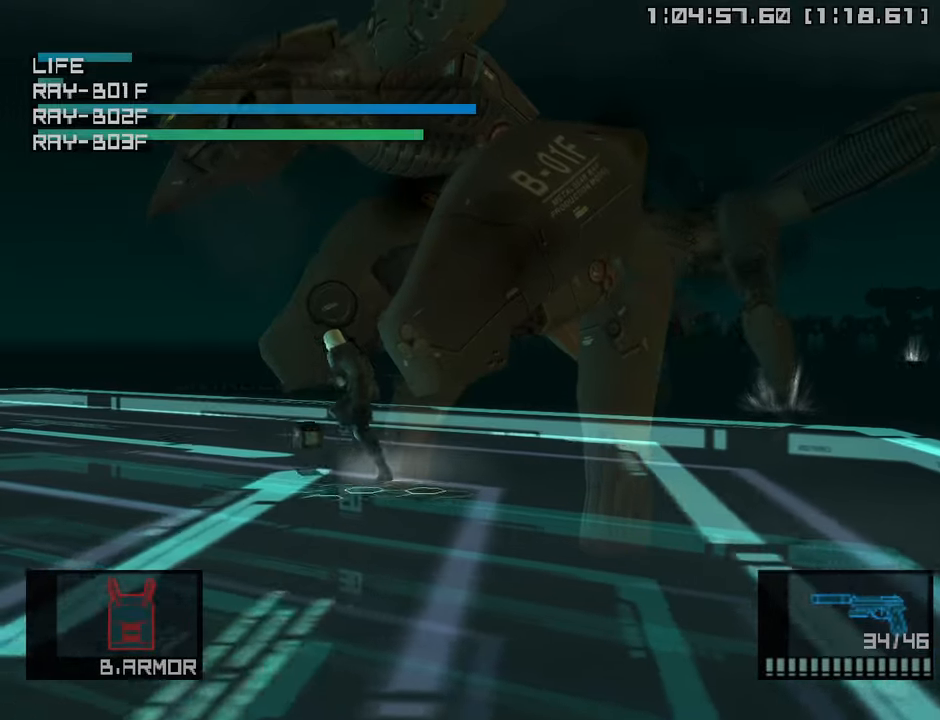
{"buttons": ["R1"], "left_stick": "center", "right_stick": "center", "events": [[133, "left_stick", "up-right"], [250, "R1", "down"], [267, "left_stick", "center"]]}
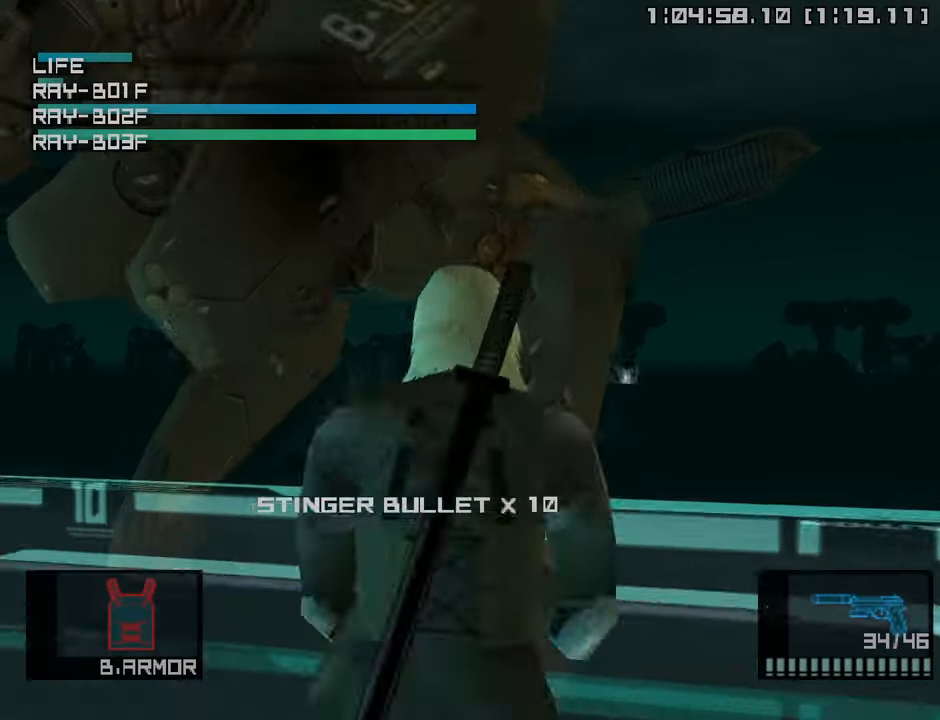
{"buttons": ["R1"], "left_stick": "center", "right_stick": "center", "events": []}
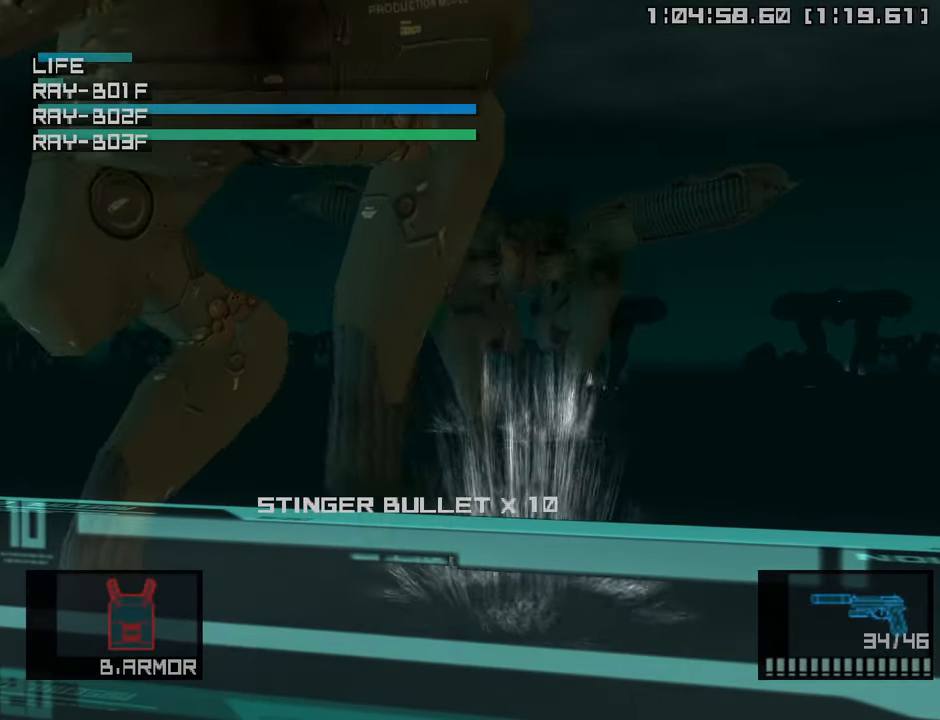
{"buttons": [], "left_stick": "right", "right_stick": "center", "events": [[133, "left_stick", "right"], [200, "R1", "up"]]}
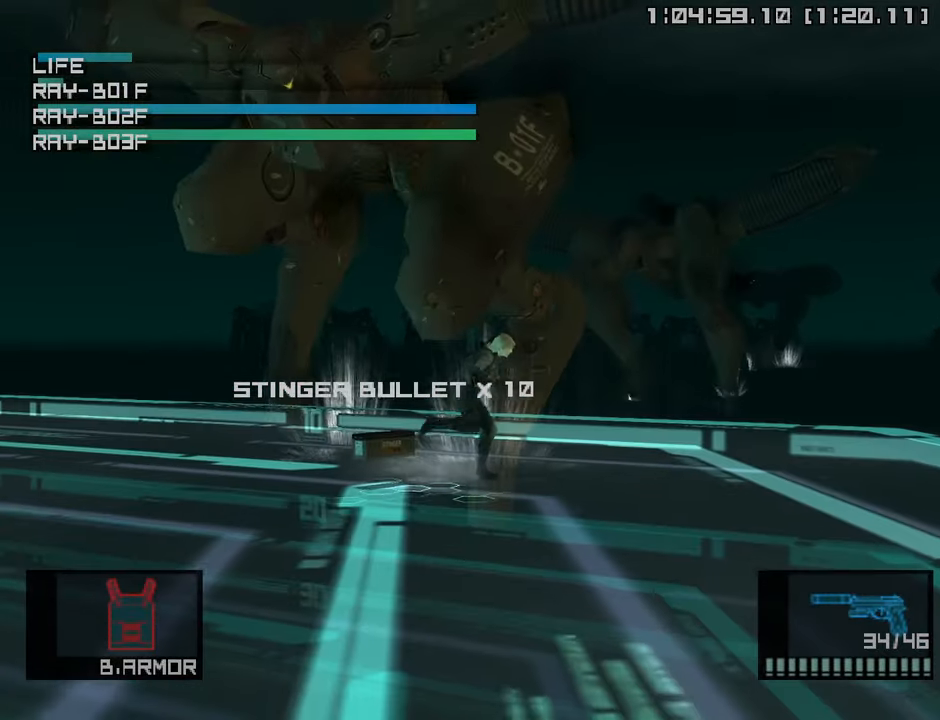
{"buttons": [], "left_stick": "right", "right_stick": "center", "events": []}
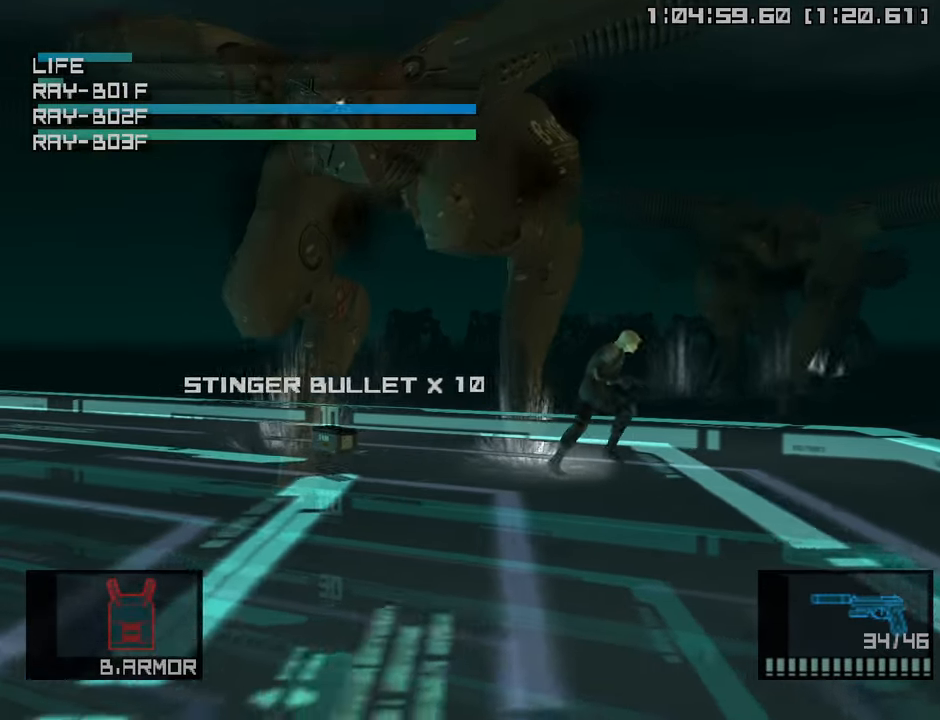
{"buttons": [], "left_stick": "right", "right_stick": "center", "events": []}
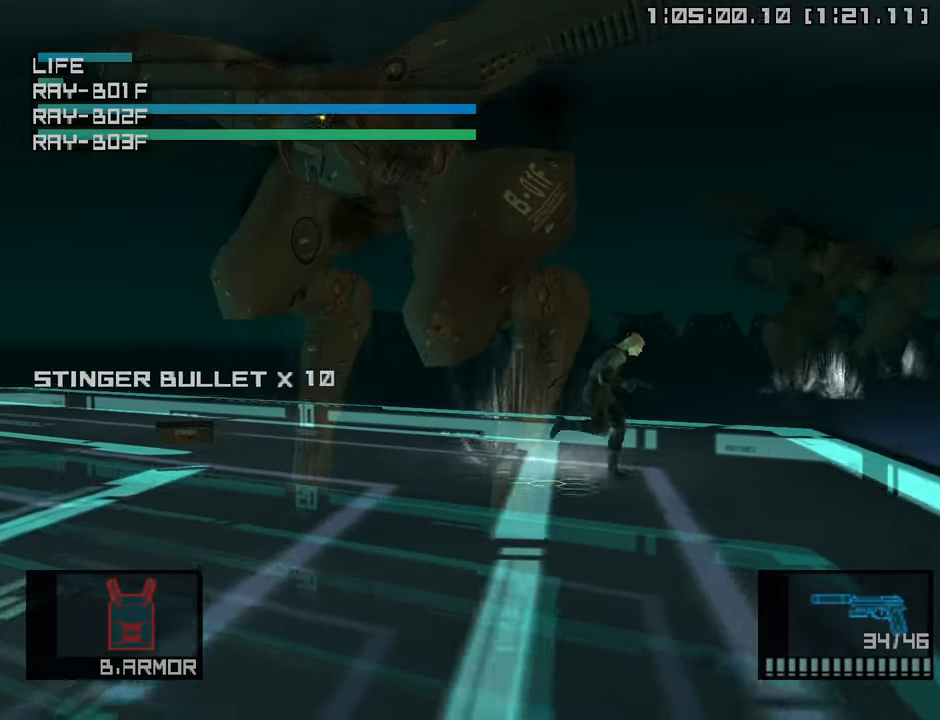
{"buttons": ["R2"], "left_stick": "left", "right_stick": "center", "events": [[400, "left_stick", "left"], [500, "R2", "down"]]}
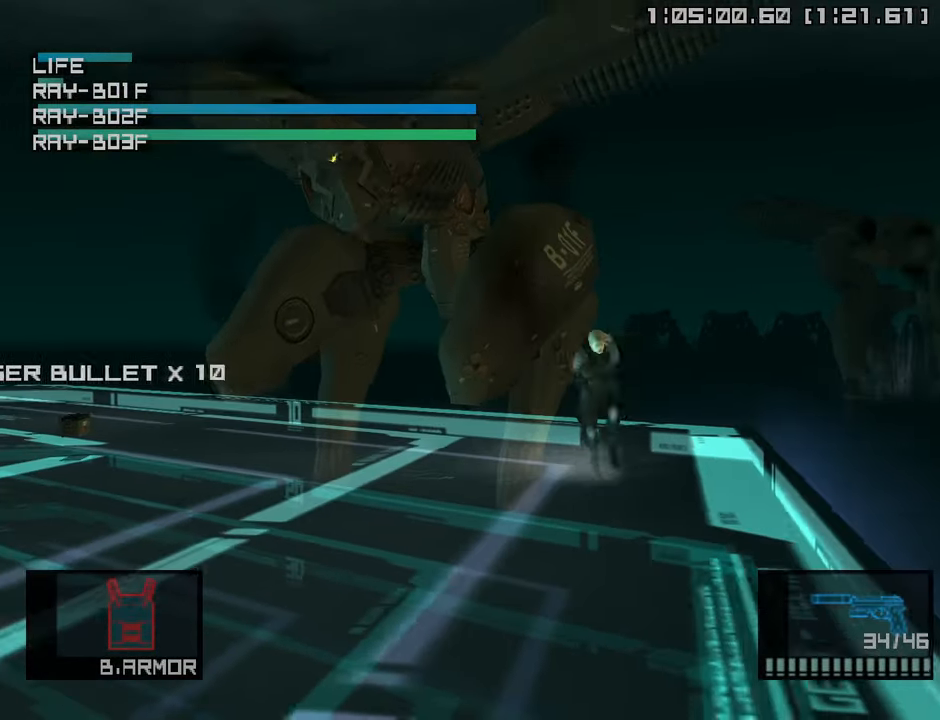
{"buttons": [], "left_stick": "up", "right_stick": "center", "events": [[33, "left_stick", "center"], [83, "R2", "up"], [183, "left_stick", "up"]]}
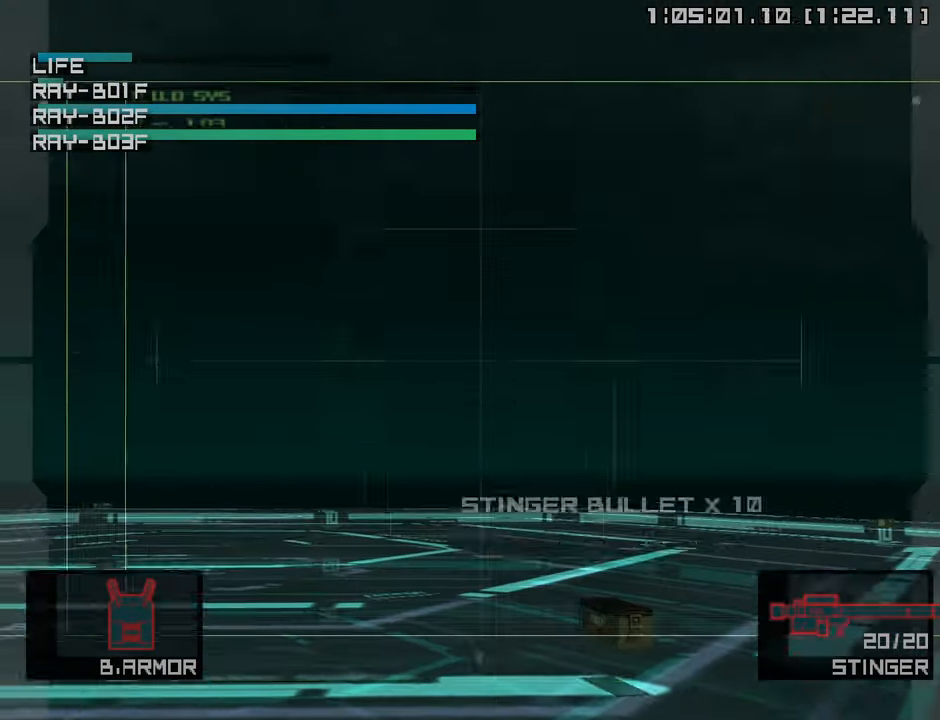
{"buttons": [], "left_stick": "center", "right_stick": "center", "events": [[150, "left_stick", "right"], [200, "left_stick", "center"], [283, "left_stick", "down-right"], [450, "left_stick", "center"]]}